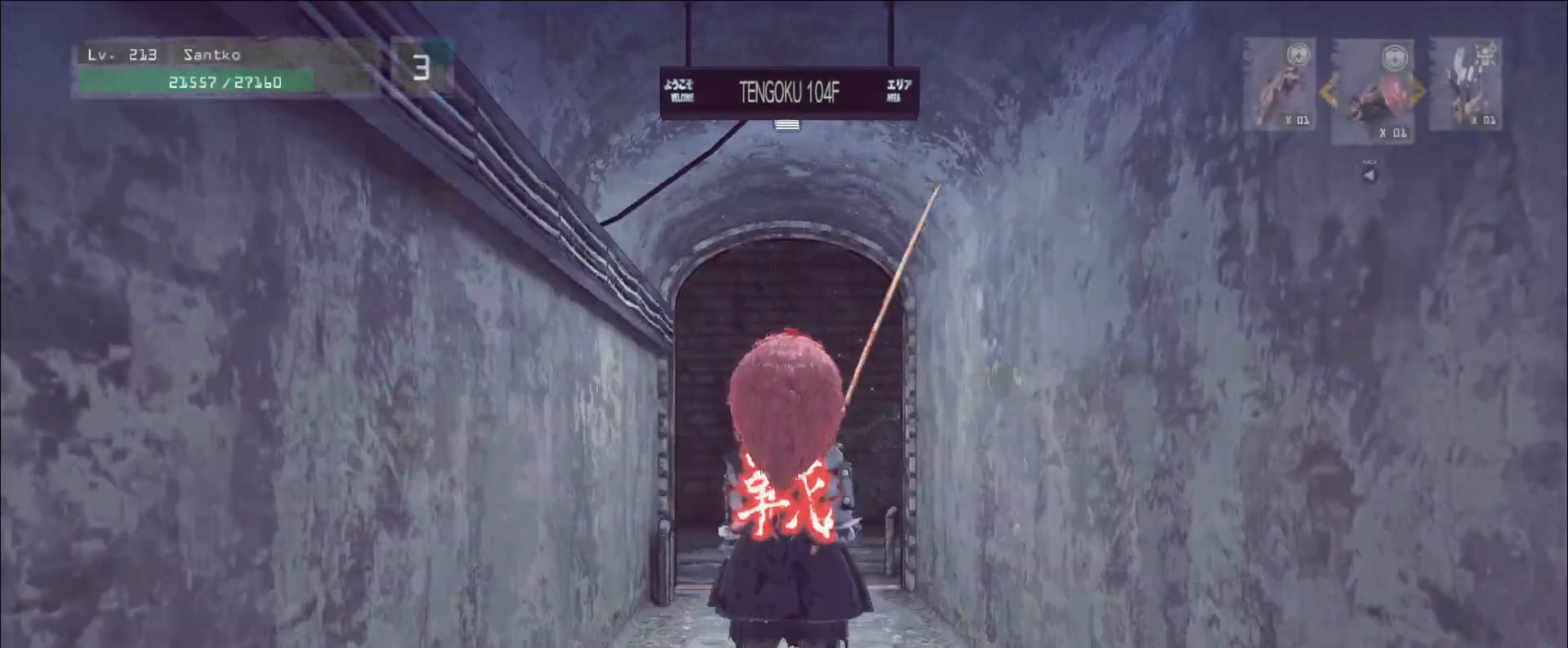
Gameplay with keyboard and mouse; each line is a JSON object with the keys and mouse buttons held at the frame after it. "events" lists presses ("down") and releases ("up") of "1", "2", "3", "4", "5", "a", "alt", "b", "c", "ctrl", "d", "e", "f", "g", "q", "r", "s", "shift", "space", "t", "tab", "v", "w", "x", "z", "mouse_left", "mouse_wheel", "mouse_right", "mouse_mb4" and "mouse_mb5" between this image and that frame as [ms after this image, input, new state], when the widget could be followed in between. "mouse_left", "mouse_wheel", "mouse_right", "mouse_mb4", "mouse_mb5" = the "left", "wheel", "right", "mb4", "mb5" buttons of the "mouse" list. No other keys are recorded. "wheel" means that the mouse wheel is clicked or scrolled. Not read: mouse_move.
{"keys": ["4"], "mouse": [], "events": [[120, "ctrl", "up"], [280, "w", "up"], [360, "r", "down"], [440, "r", "up"], [480, "4", "down"]]}
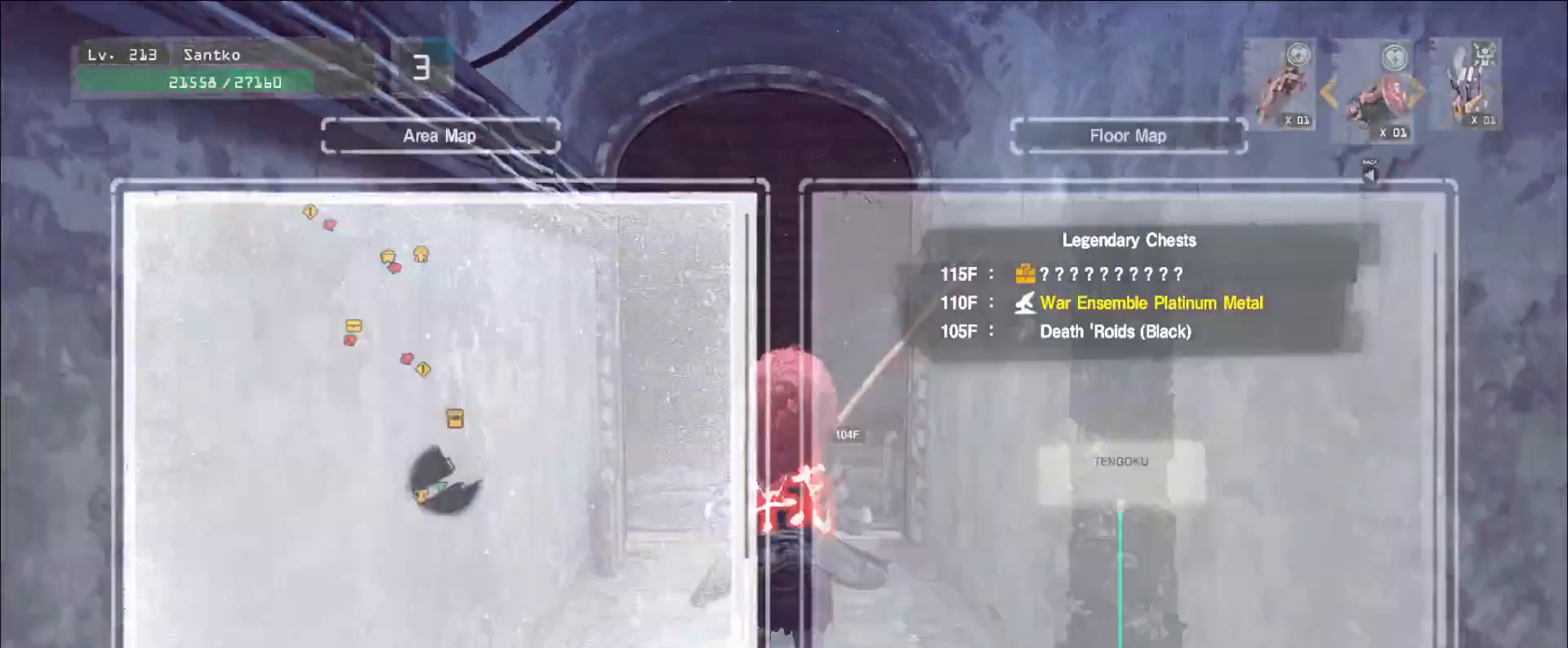
{"keys": ["a", "w"], "mouse": [], "events": [[80, "4", "up"], [240, "a", "down"], [240, "w", "down"]]}
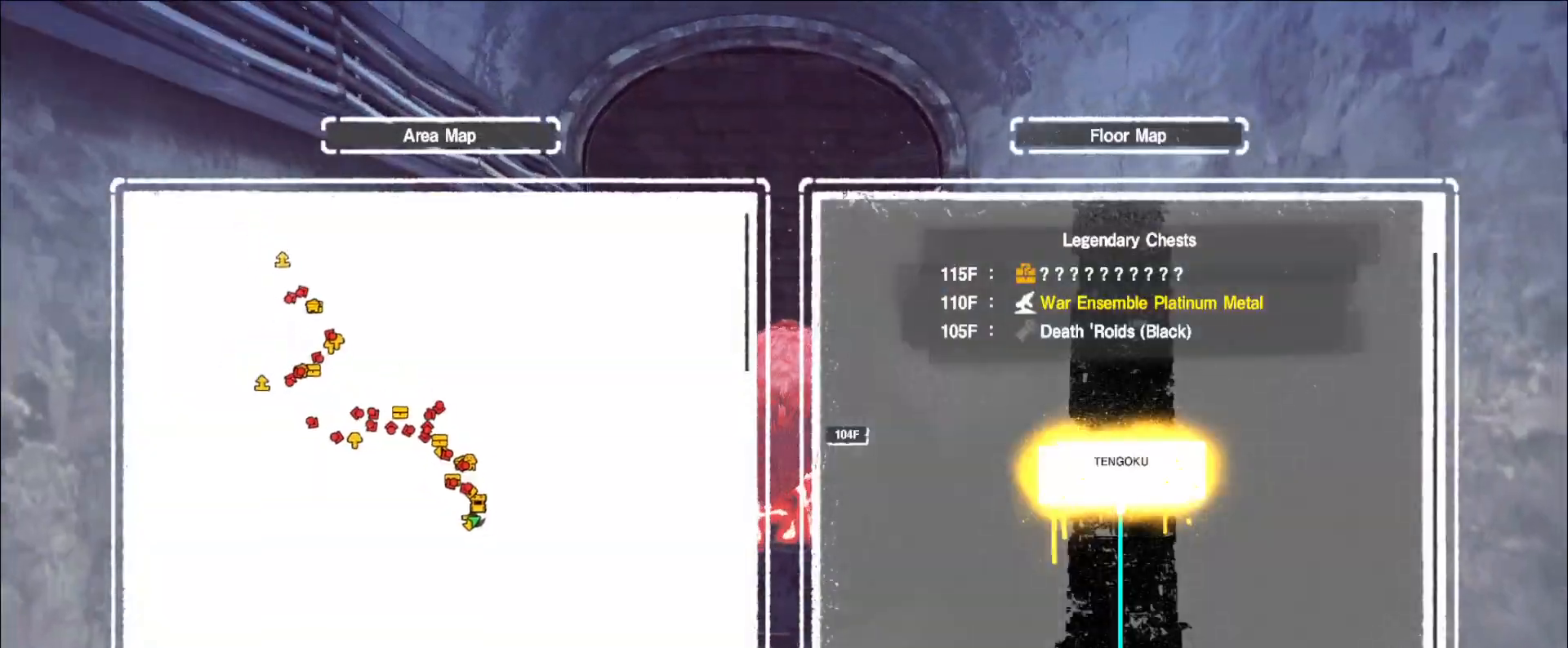
{"keys": ["w"], "mouse": [], "events": [[80, "a", "up"], [120, "w", "up"], [440, "w", "down"]]}
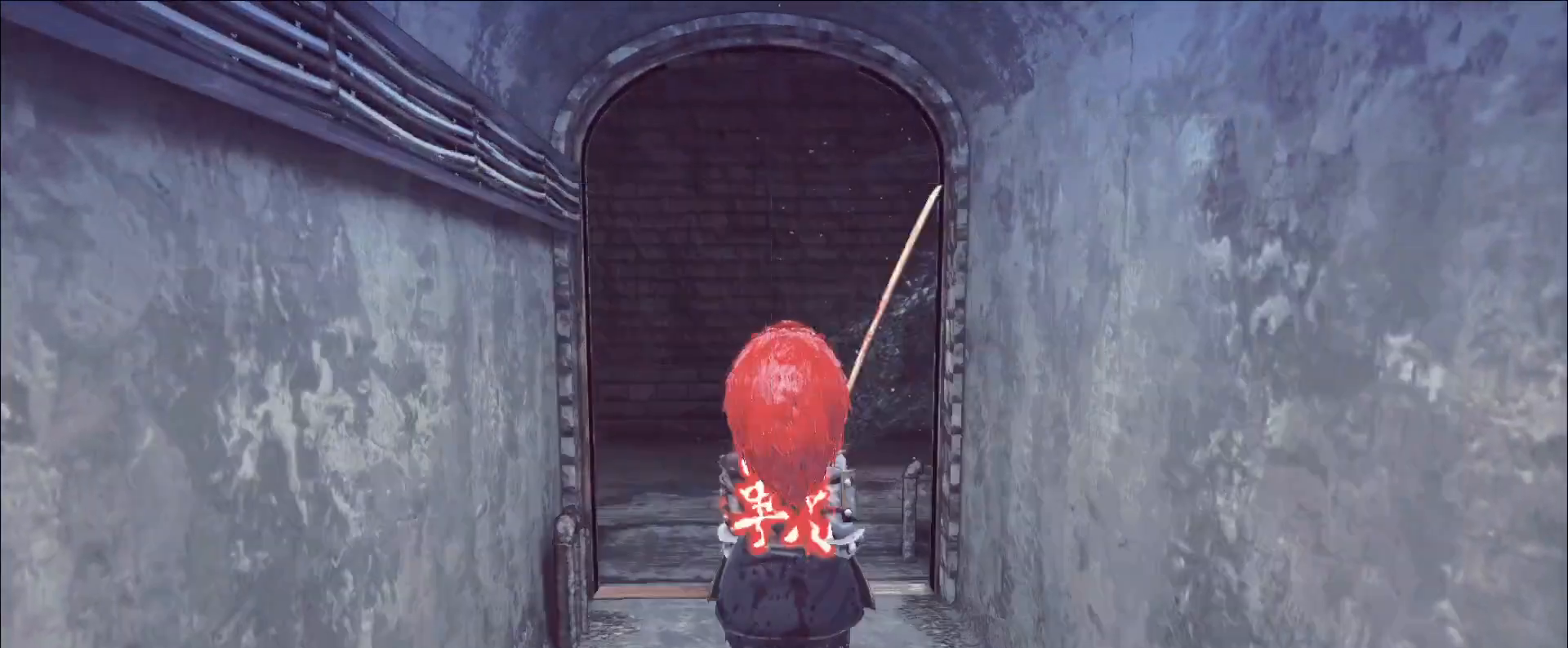
{"keys": ["a", "w"], "mouse": [], "events": [[40, "ctrl", "down"], [120, "ctrl", "up"], [440, "a", "down"]]}
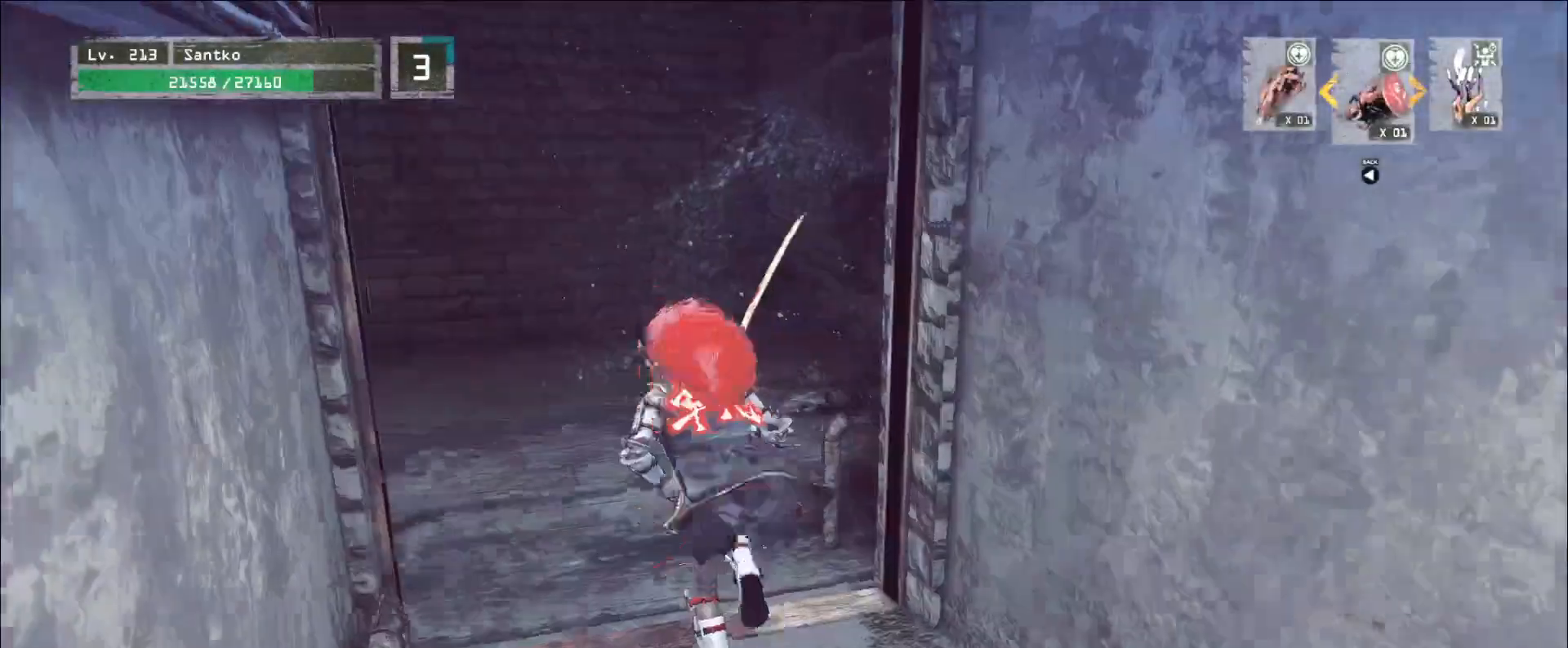
{"keys": ["a", "w"], "mouse": [], "events": []}
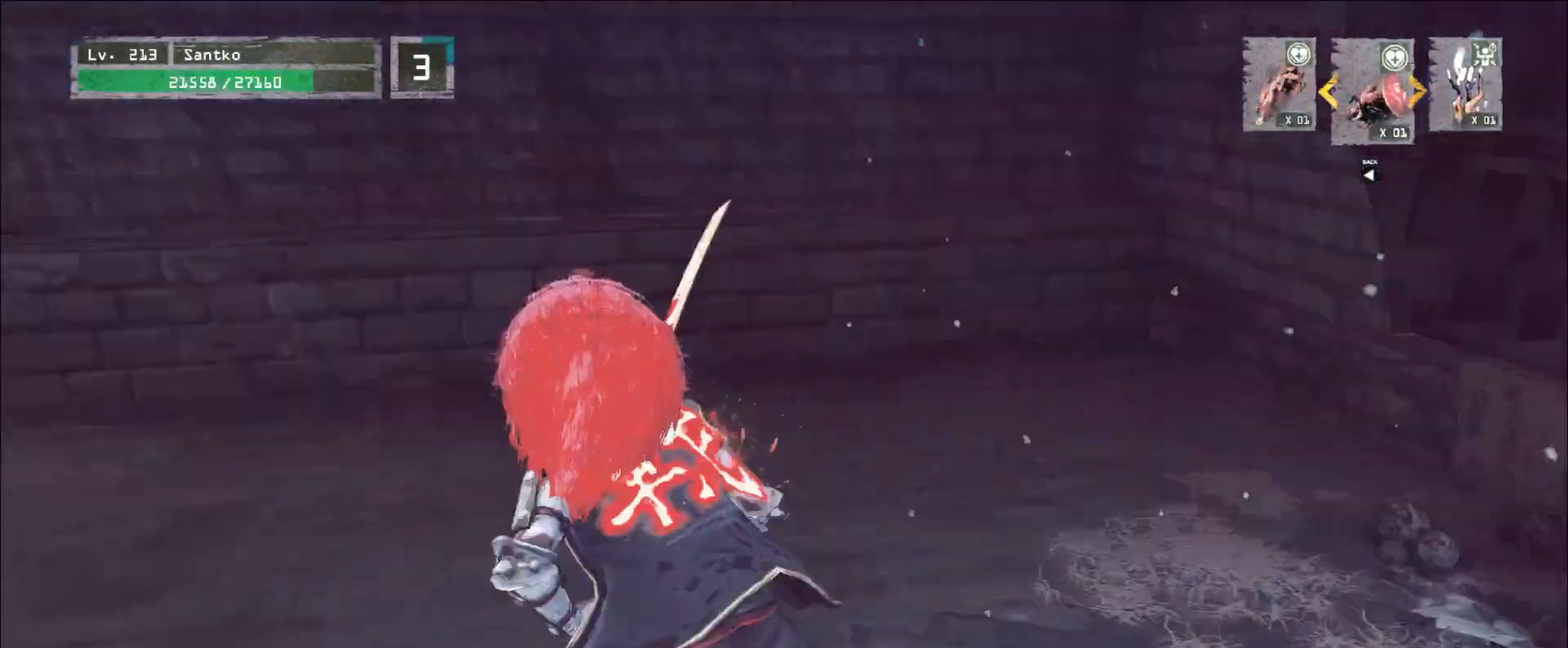
{"keys": ["w"], "mouse": [], "events": [[480, "a", "up"]]}
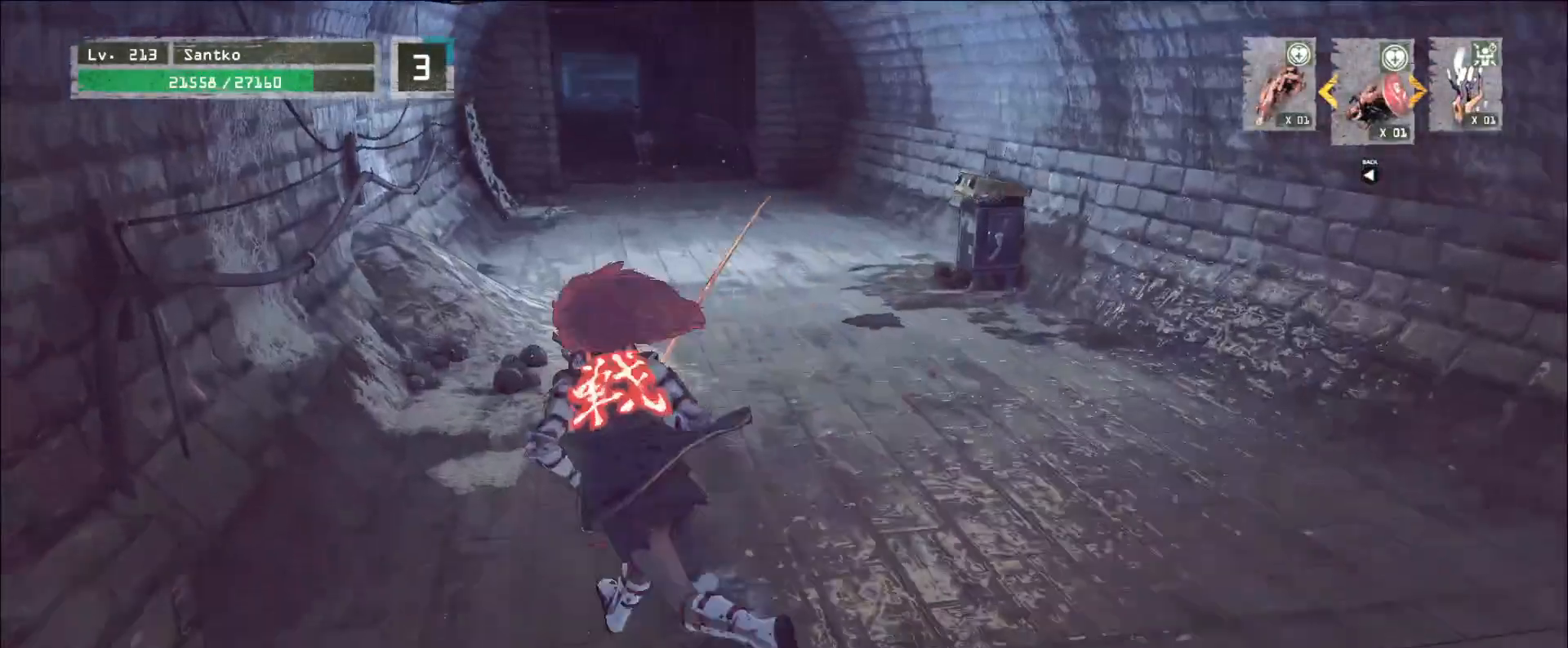
{"keys": ["w"], "mouse": [], "events": []}
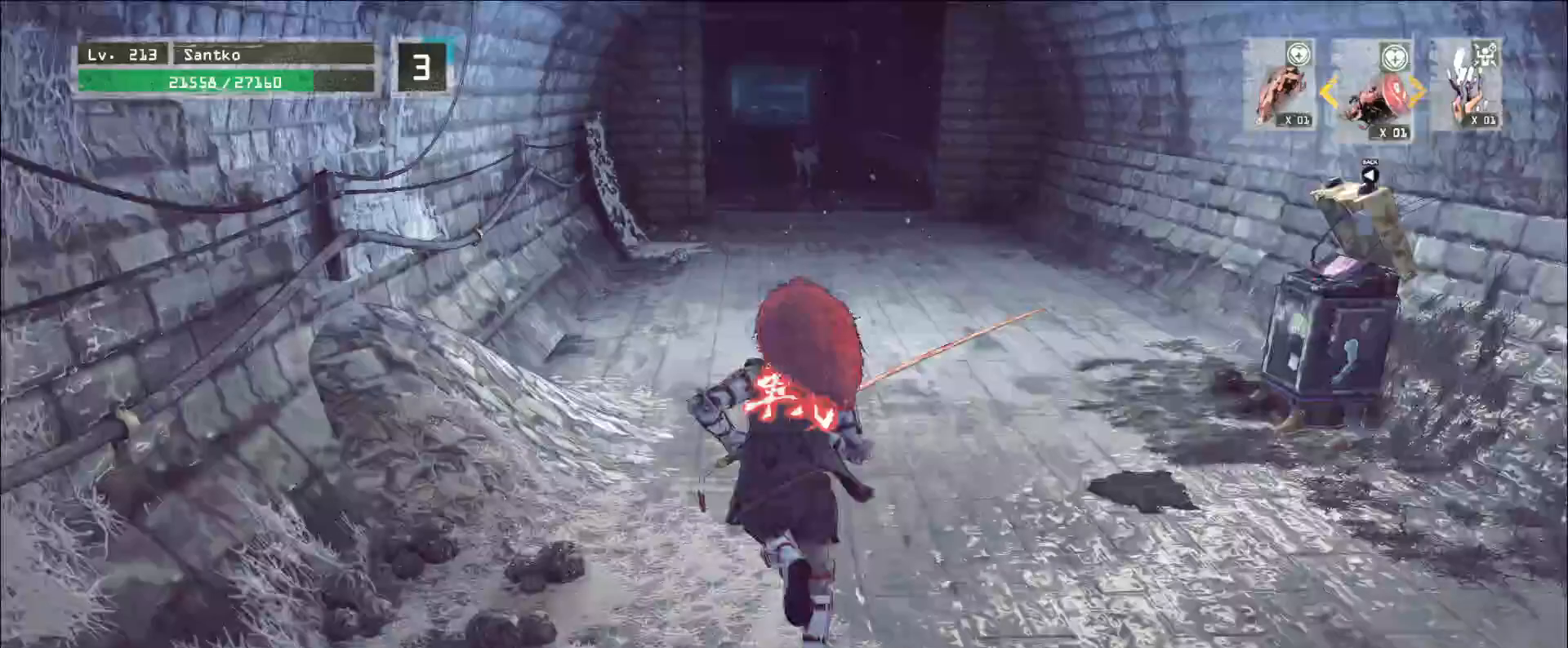
{"keys": ["w"], "mouse": [], "events": [[80, "d", "down"], [200, "d", "up"]]}
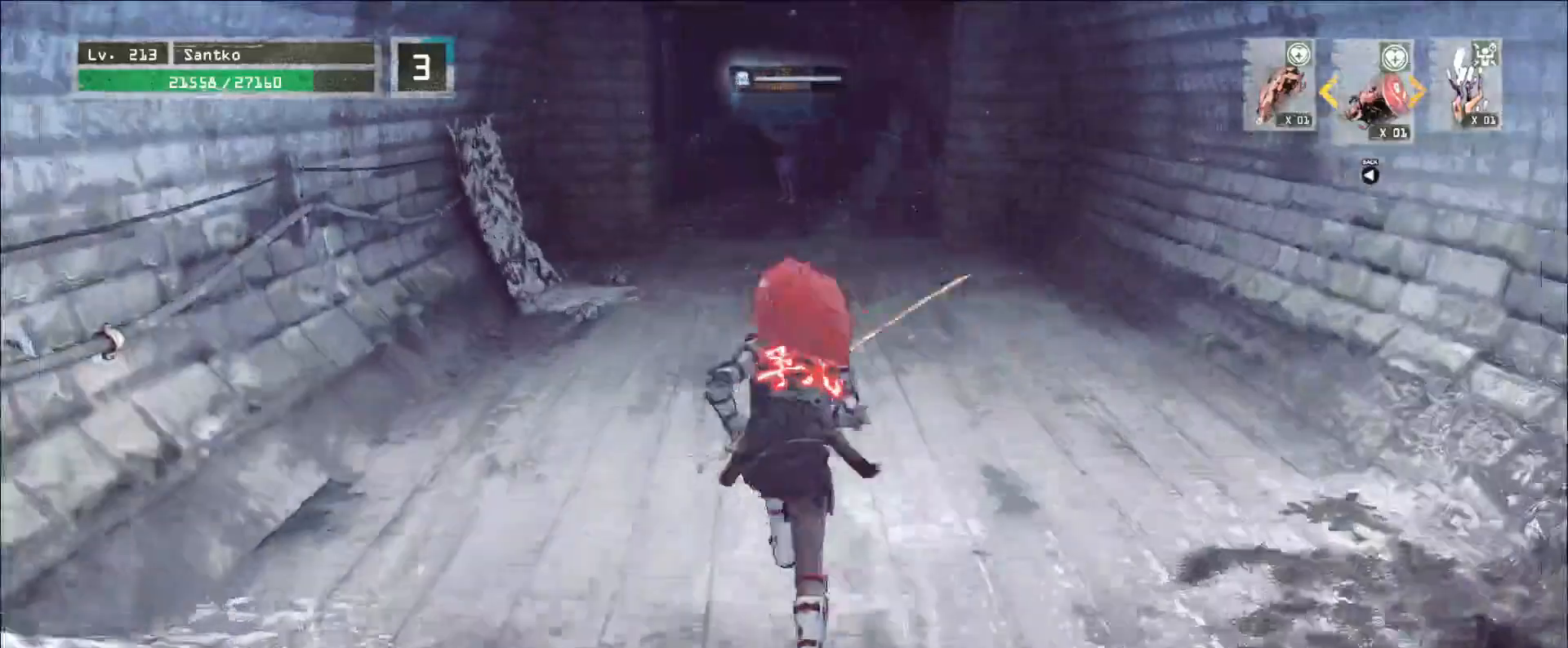
{"keys": ["w"], "mouse": [], "events": []}
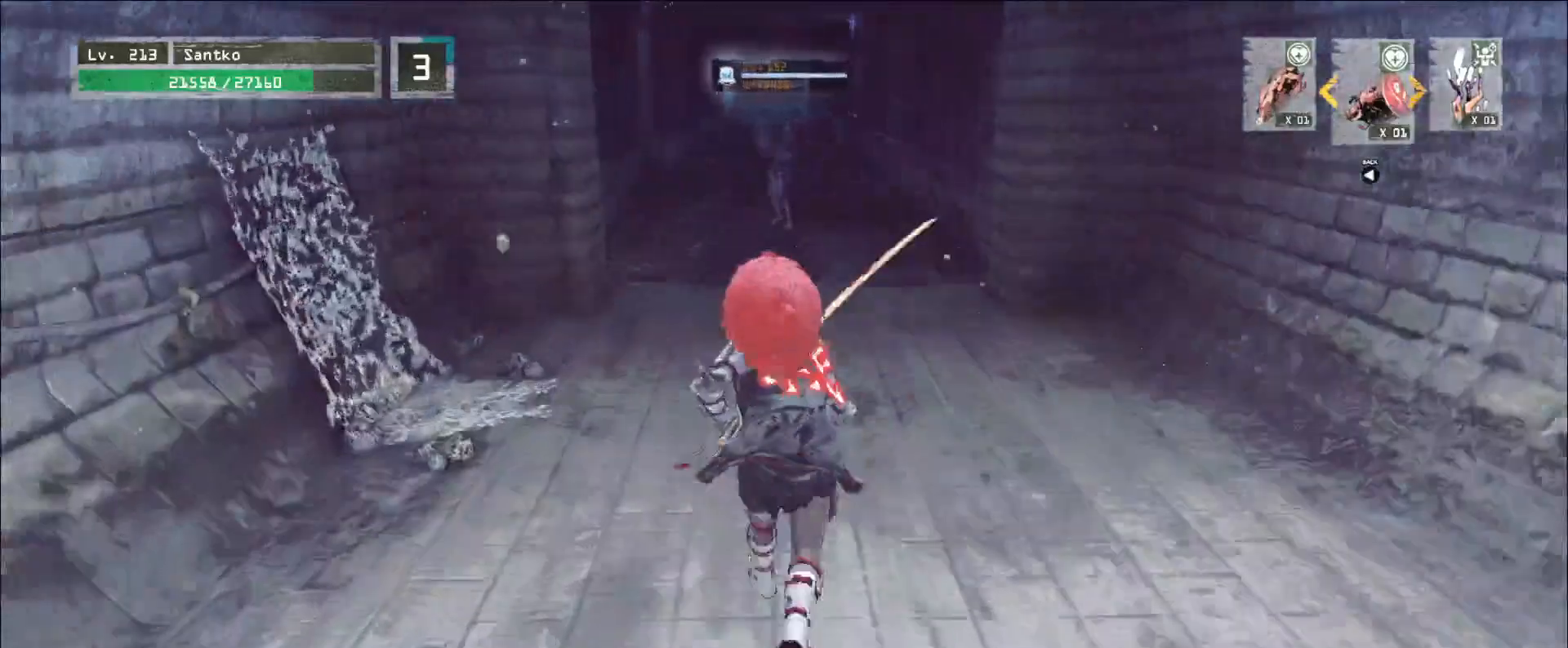
{"keys": ["d", "w"], "mouse": [], "events": [[280, "q", "down"], [400, "q", "up"], [440, "d", "down"]]}
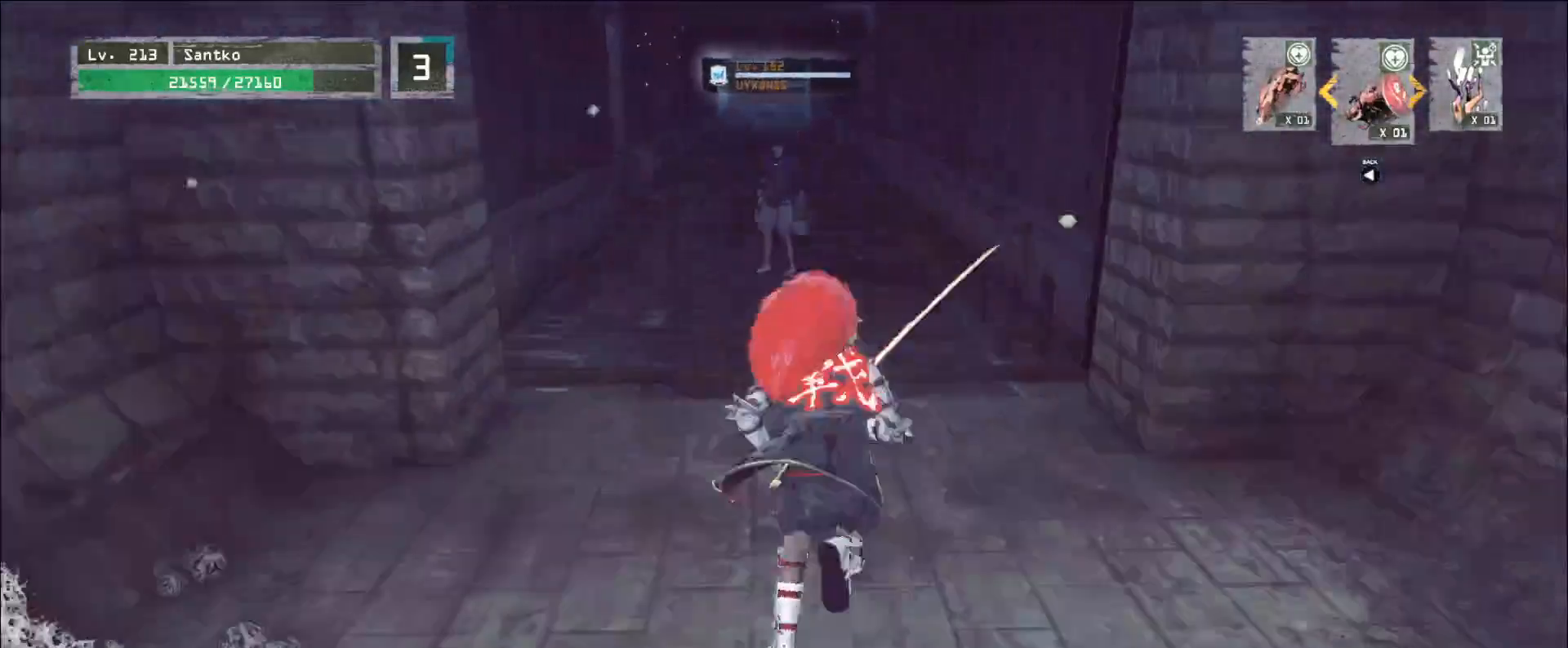
{"keys": ["s"], "mouse": [], "events": [[160, "d", "up"], [160, "w", "up"], [280, "s", "down"]]}
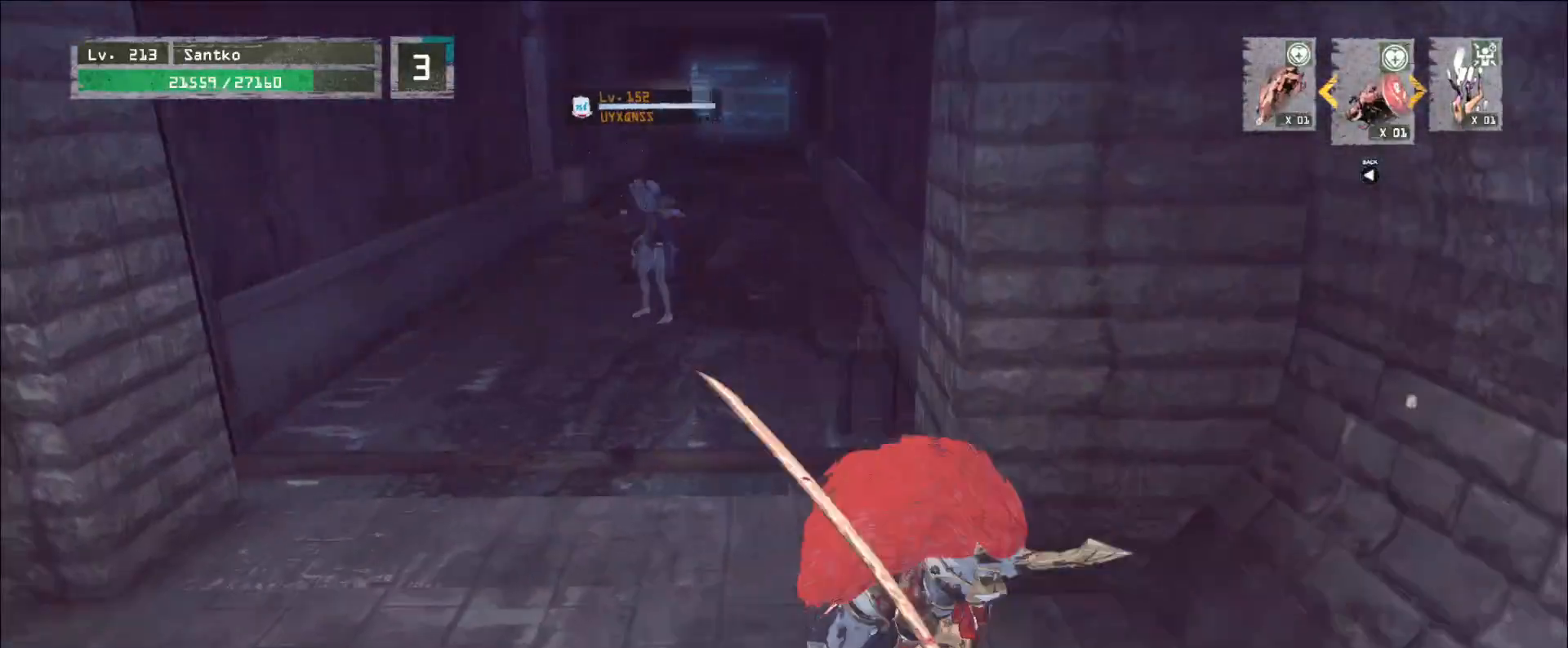
{"keys": ["w"], "mouse": [], "events": [[80, "a", "down"], [80, "s", "up"], [200, "ctrl", "down"], [240, "ctrl", "up"], [280, "ctrl", "down"], [360, "ctrl", "up"], [360, "w", "down"], [440, "a", "up"]]}
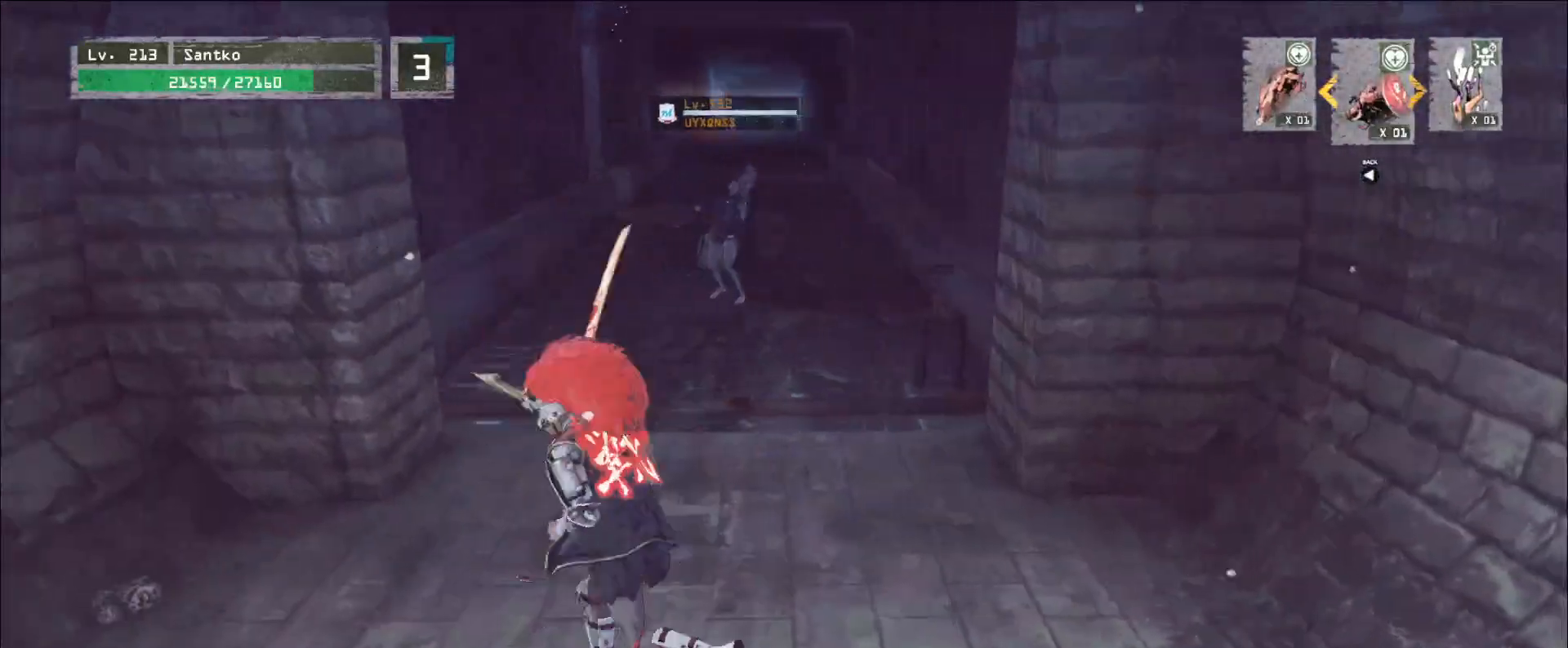
{"keys": ["ctrl", "w"], "mouse": [], "events": [[320, "shift", "down"], [400, "shift", "up"], [440, "ctrl", "down"]]}
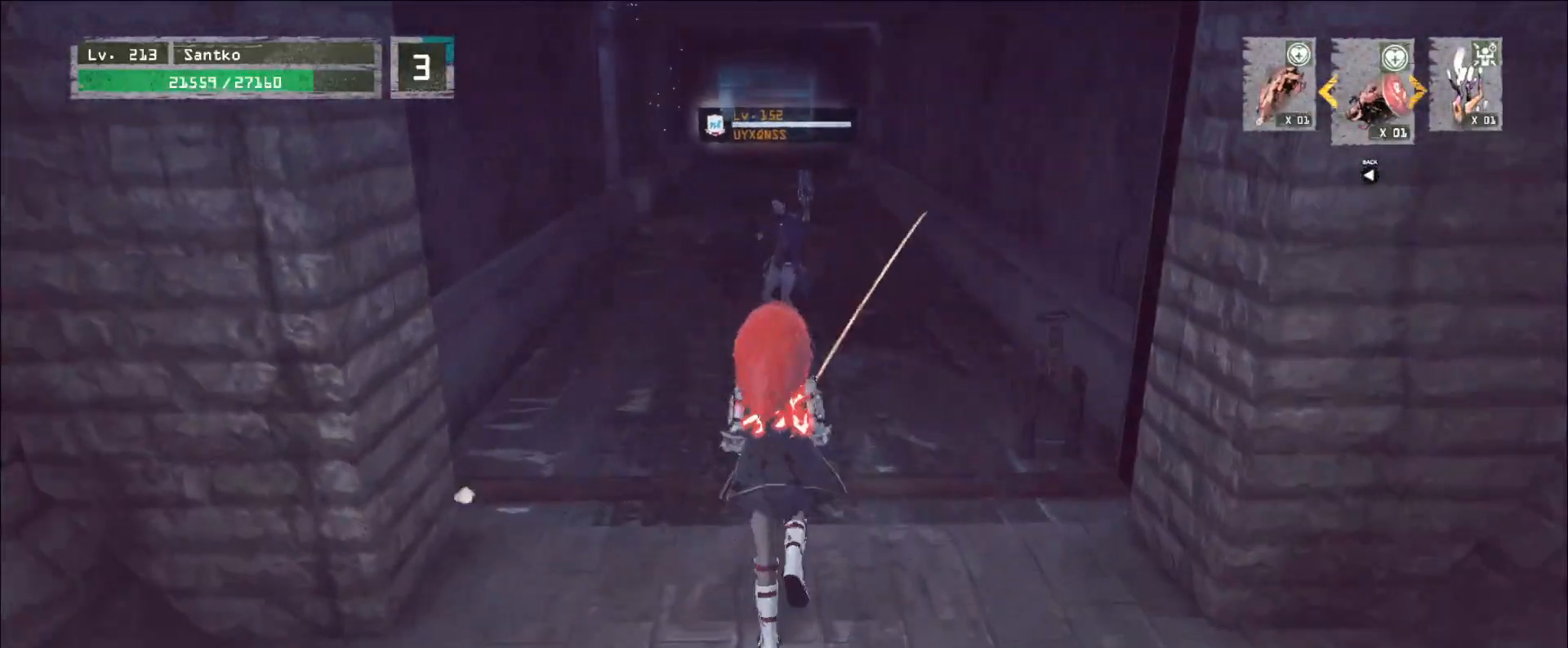
{"keys": ["w"], "mouse": [], "events": [[120, "ctrl", "up"], [440, "mouse_left", "down"], [520, "mouse_left", "up"]]}
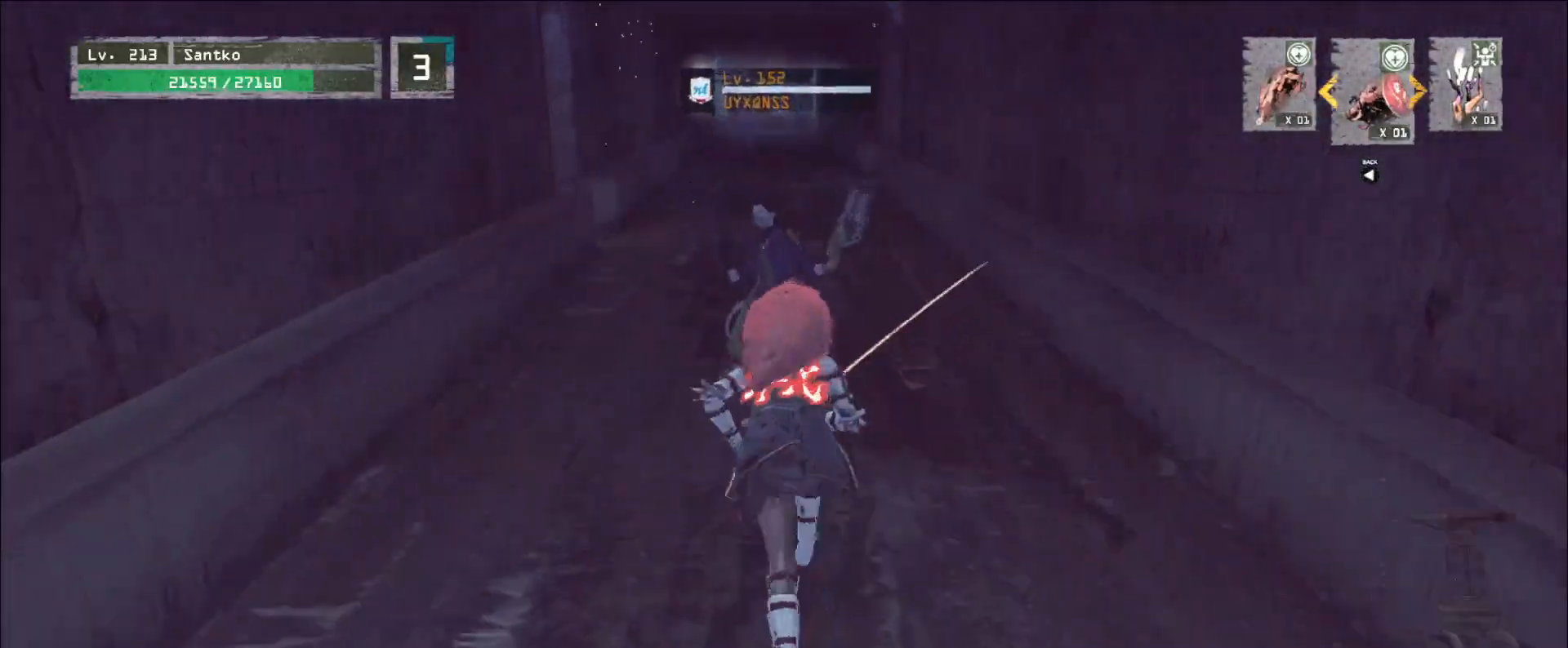
{"keys": ["w"], "mouse": [], "events": [[40, "q", "down"], [120, "q", "up"]]}
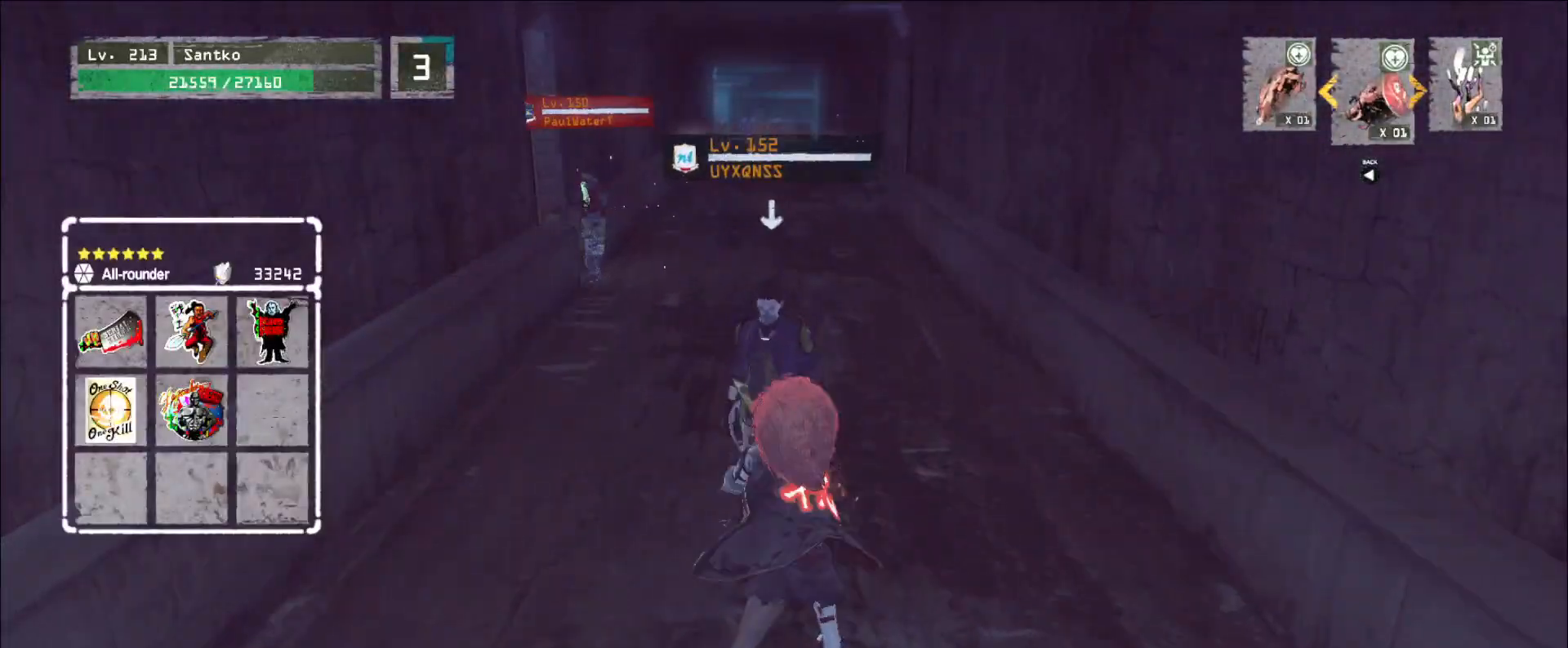
{"keys": [], "mouse": [], "events": [[320, "w", "up"]]}
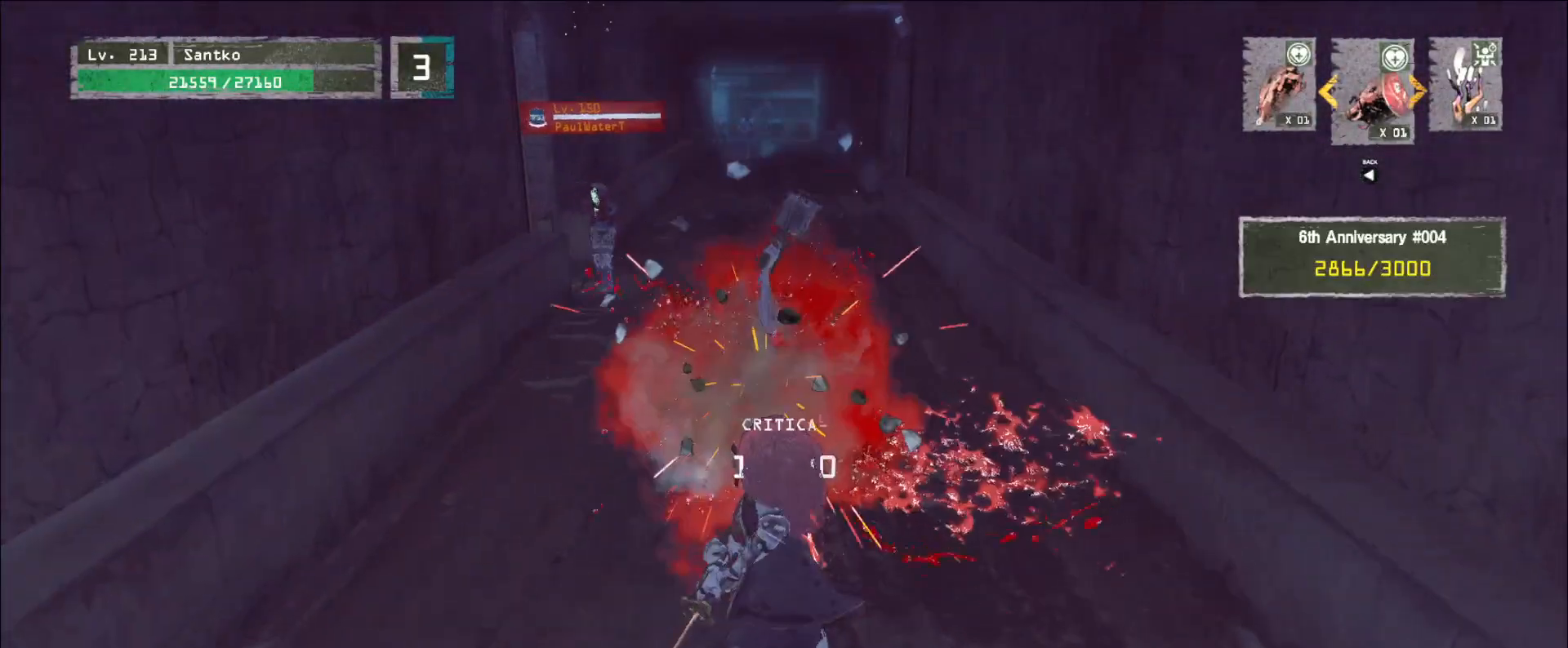
{"keys": ["s"], "mouse": [], "events": [[240, "s", "down"], [320, "a", "down"], [480, "a", "up"]]}
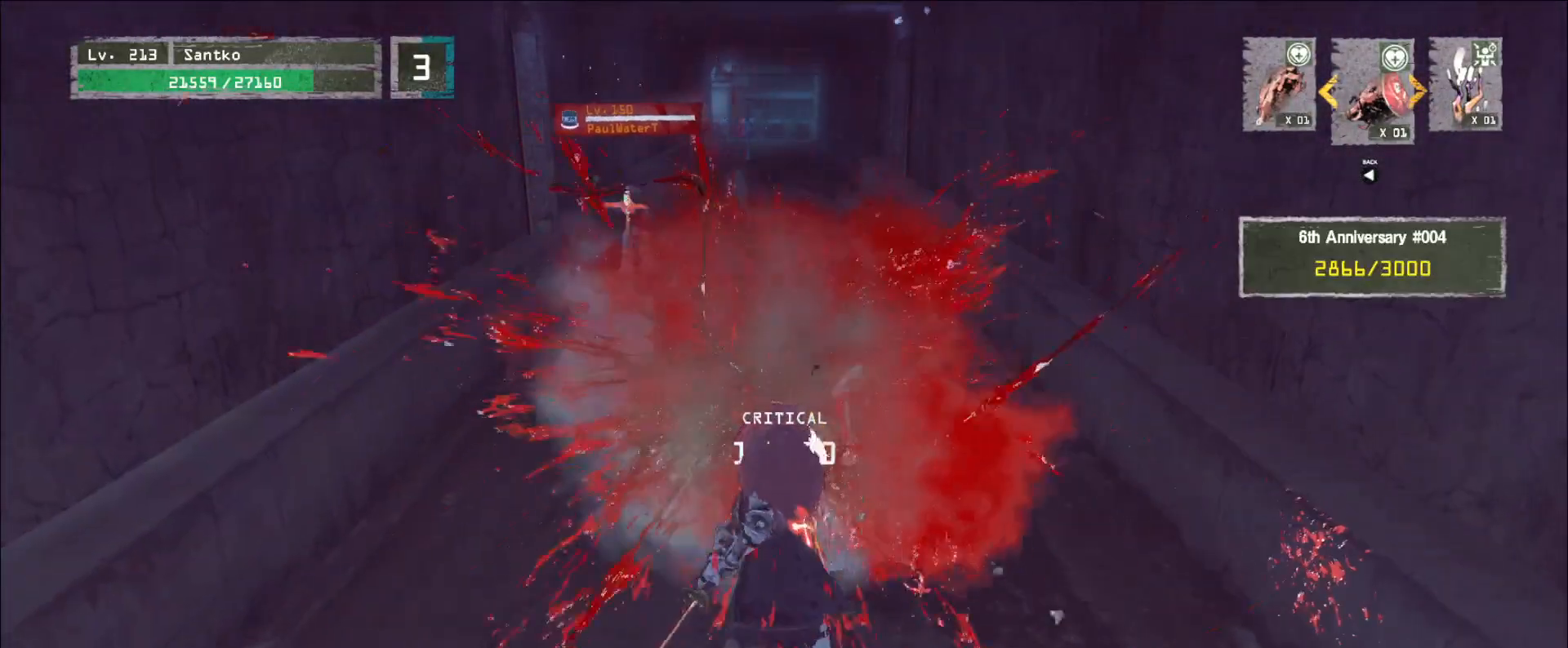
{"keys": ["s"], "mouse": ["wheel"], "events": [[520, "mouse_wheel", "down"]]}
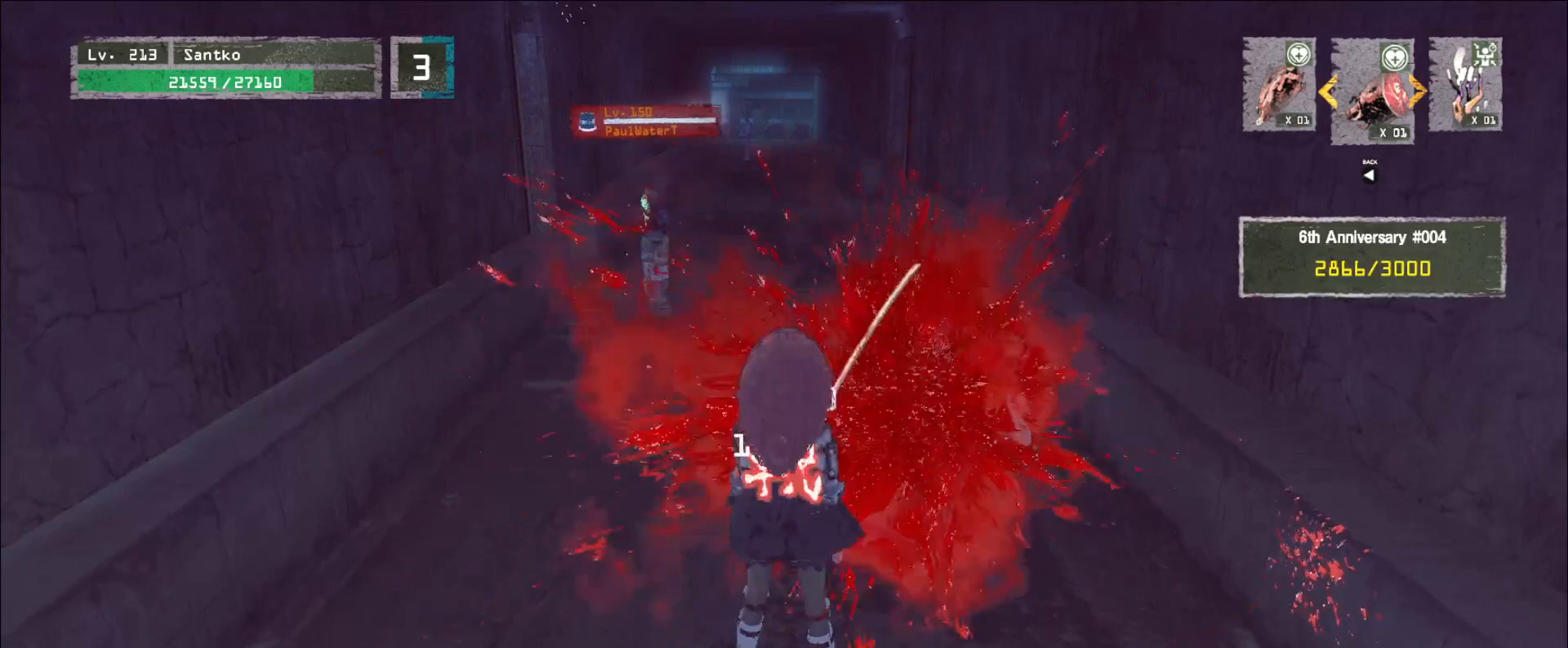
{"keys": ["s"], "mouse": [], "events": [[80, "mouse_wheel", "up"]]}
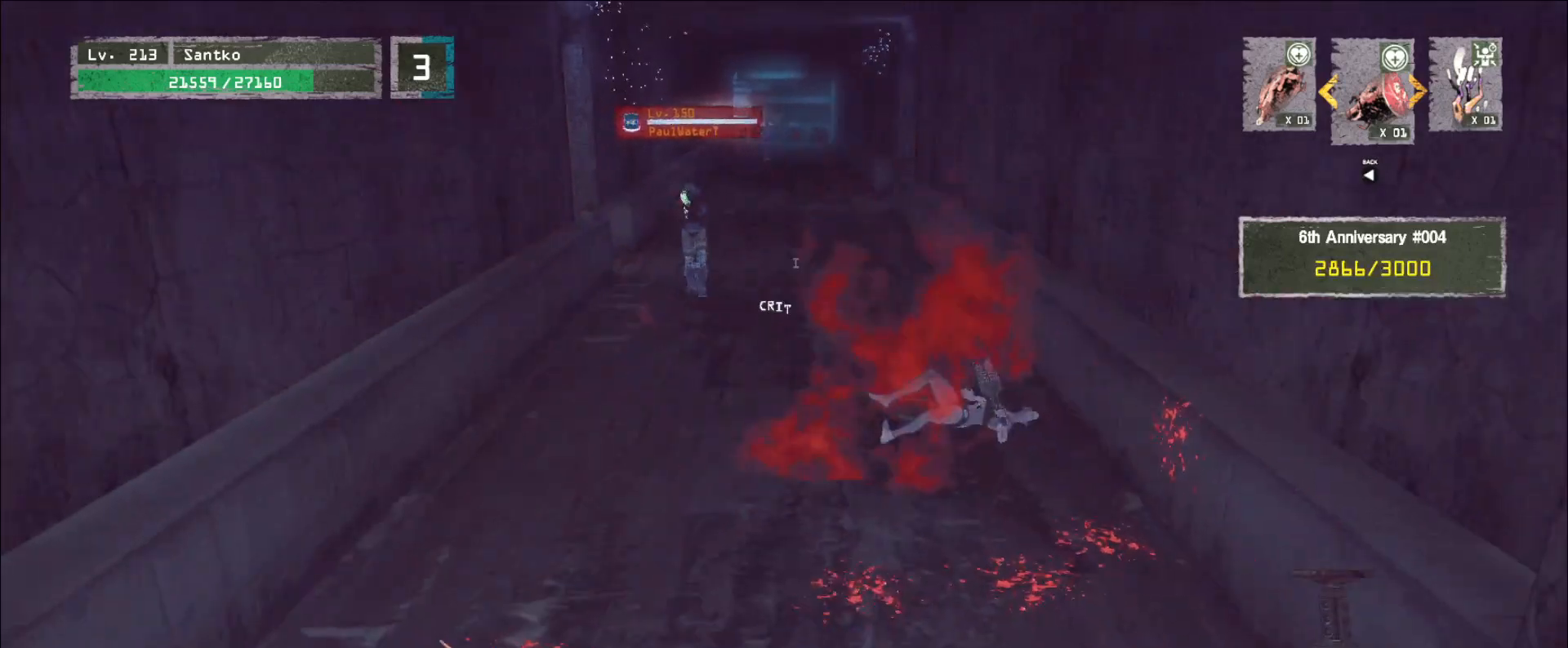
{"keys": ["s"], "mouse": [], "events": []}
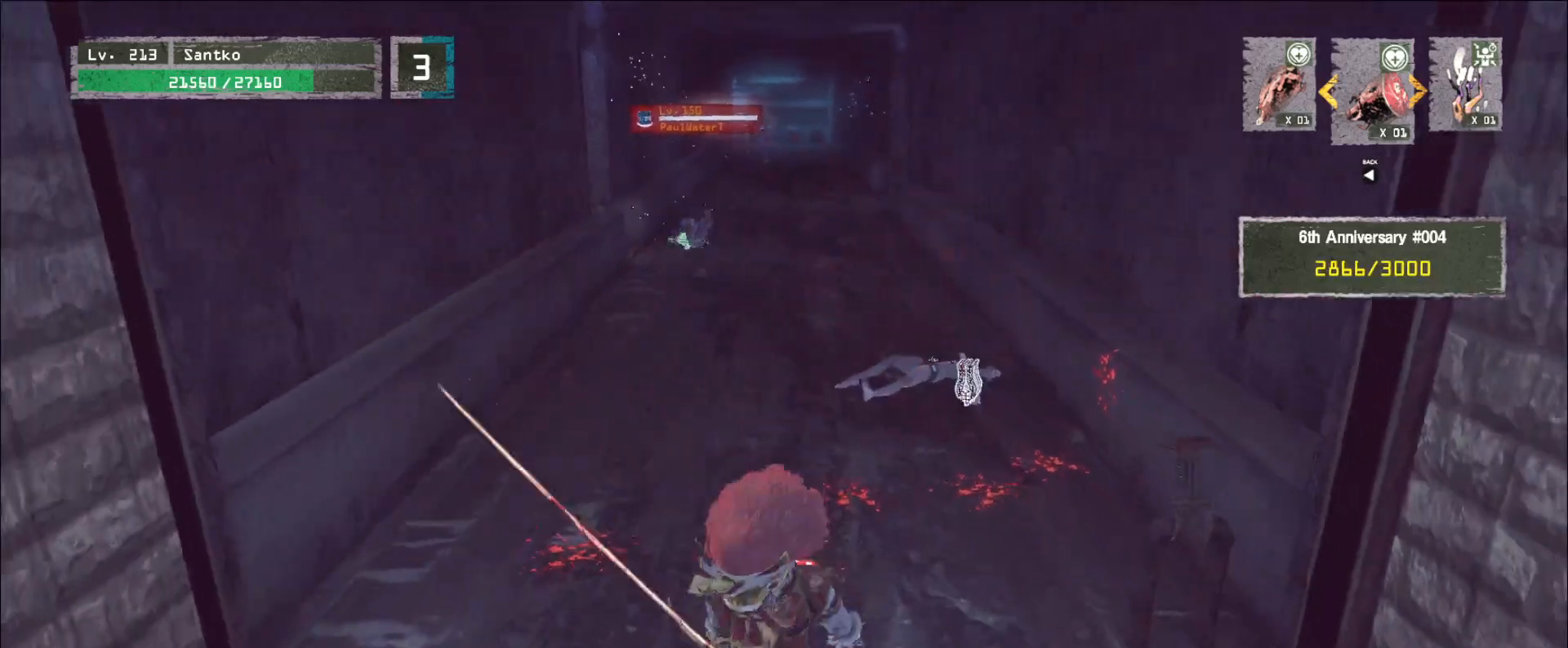
{"keys": ["a", "s"], "mouse": [], "events": [[120, "ctrl", "down"], [240, "ctrl", "up"], [360, "a", "down"]]}
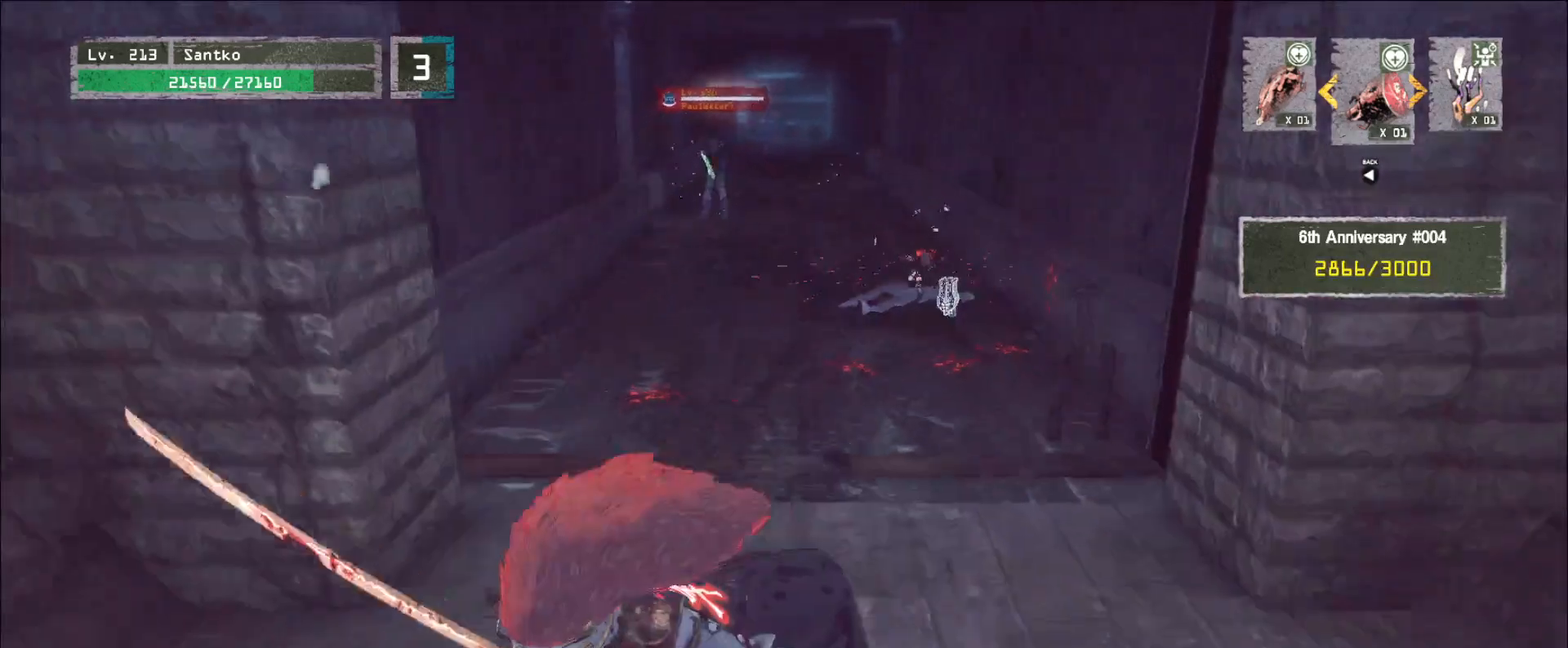
{"keys": [], "mouse": [], "events": [[80, "s", "up"], [120, "a", "up"], [240, "1", "down"], [320, "1", "up"], [360, "1", "down"], [440, "1", "up"]]}
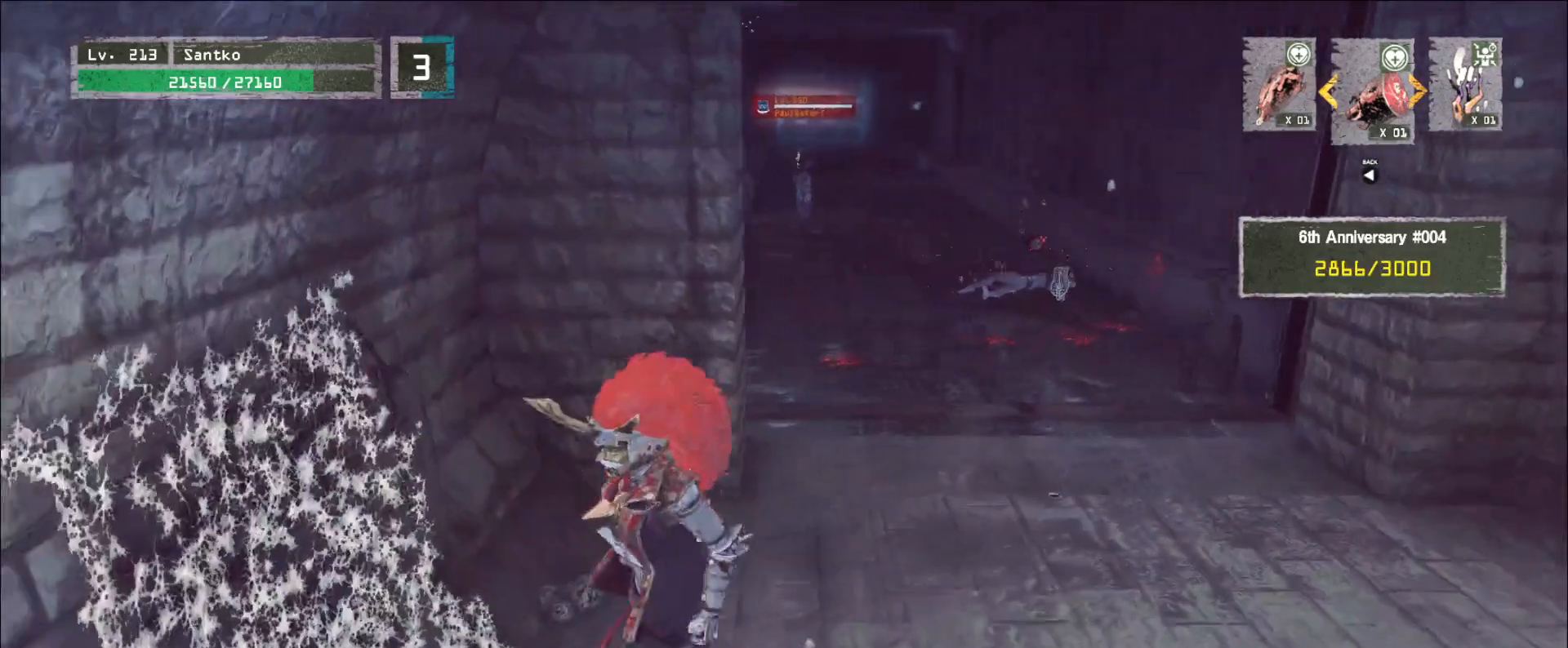
{"keys": ["w"], "mouse": [], "events": [[40, "w", "down"], [240, "1", "down"], [360, "1", "up"]]}
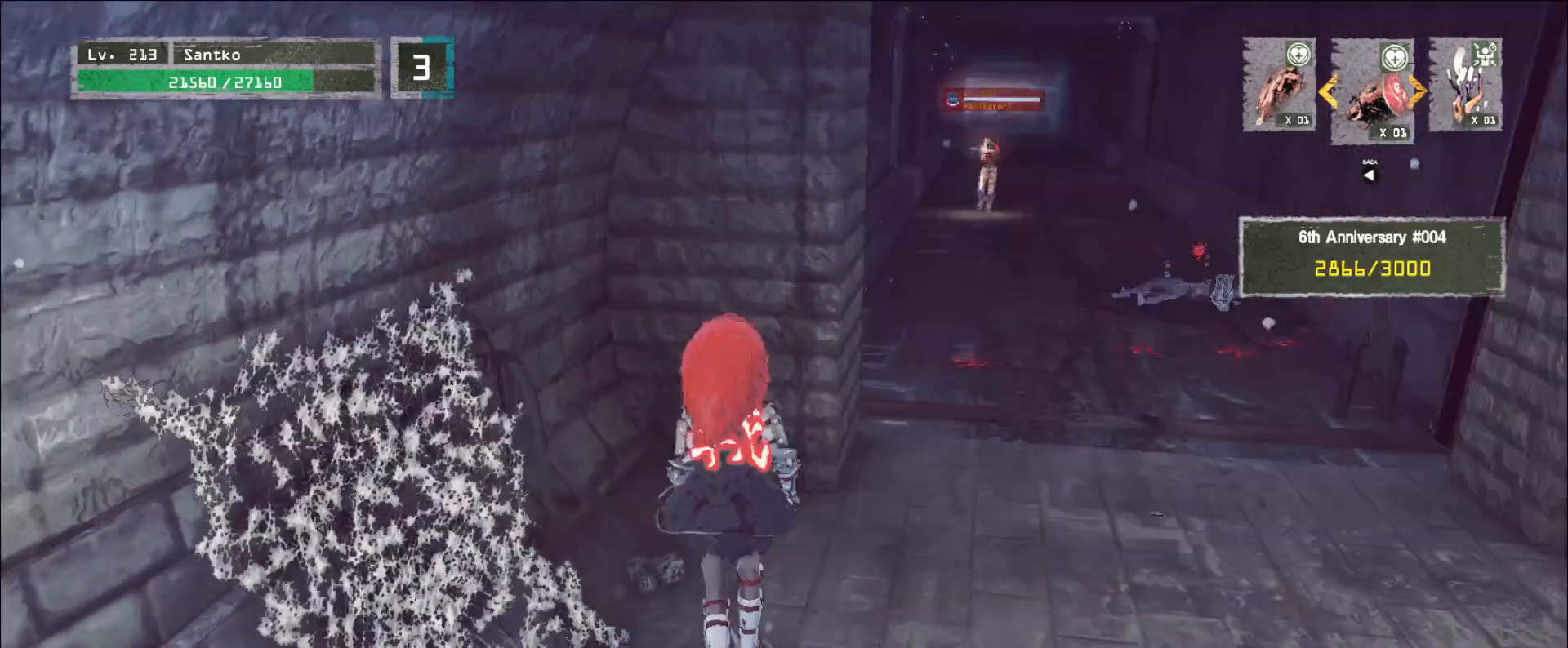
{"keys": ["2", "w"], "mouse": [], "events": [[320, "2", "down"], [440, "2", "up"], [480, "2", "down"]]}
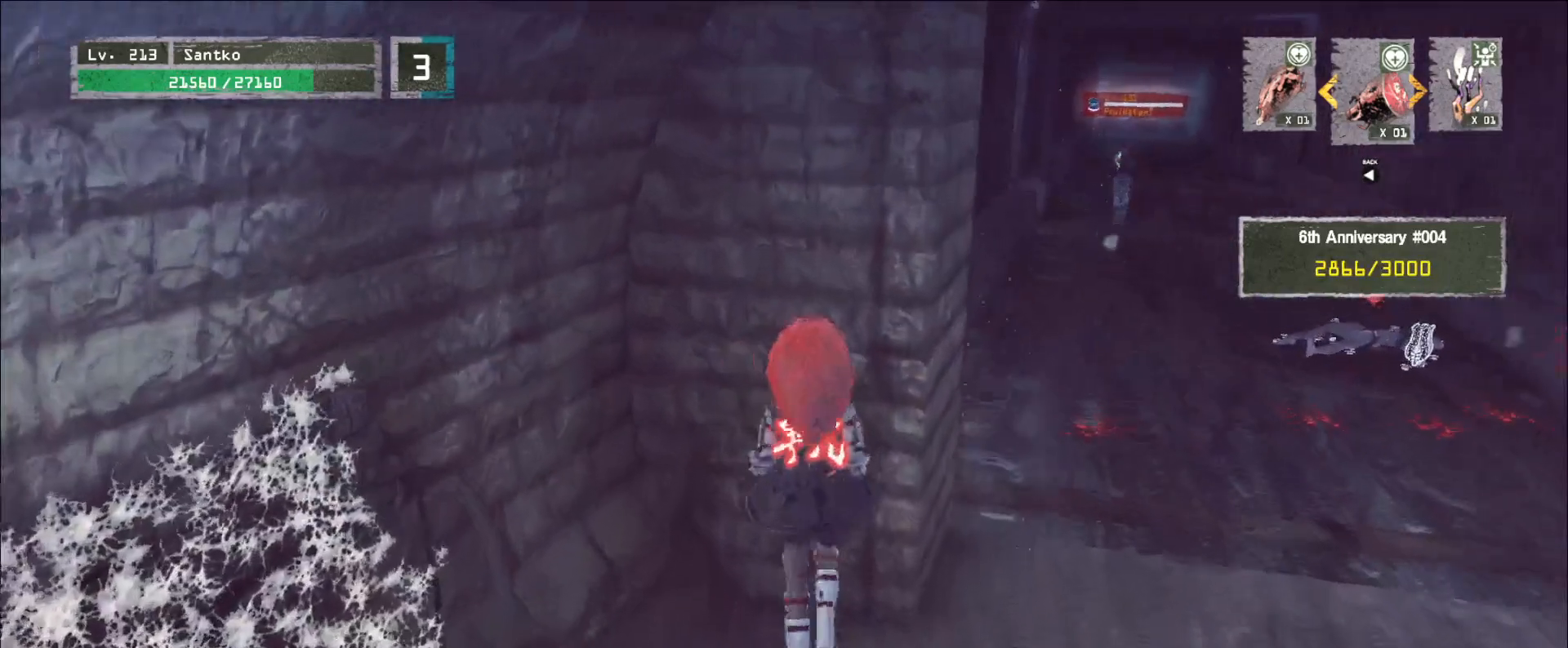
{"keys": [], "mouse": [], "events": [[40, "2", "up"], [200, "w", "up"]]}
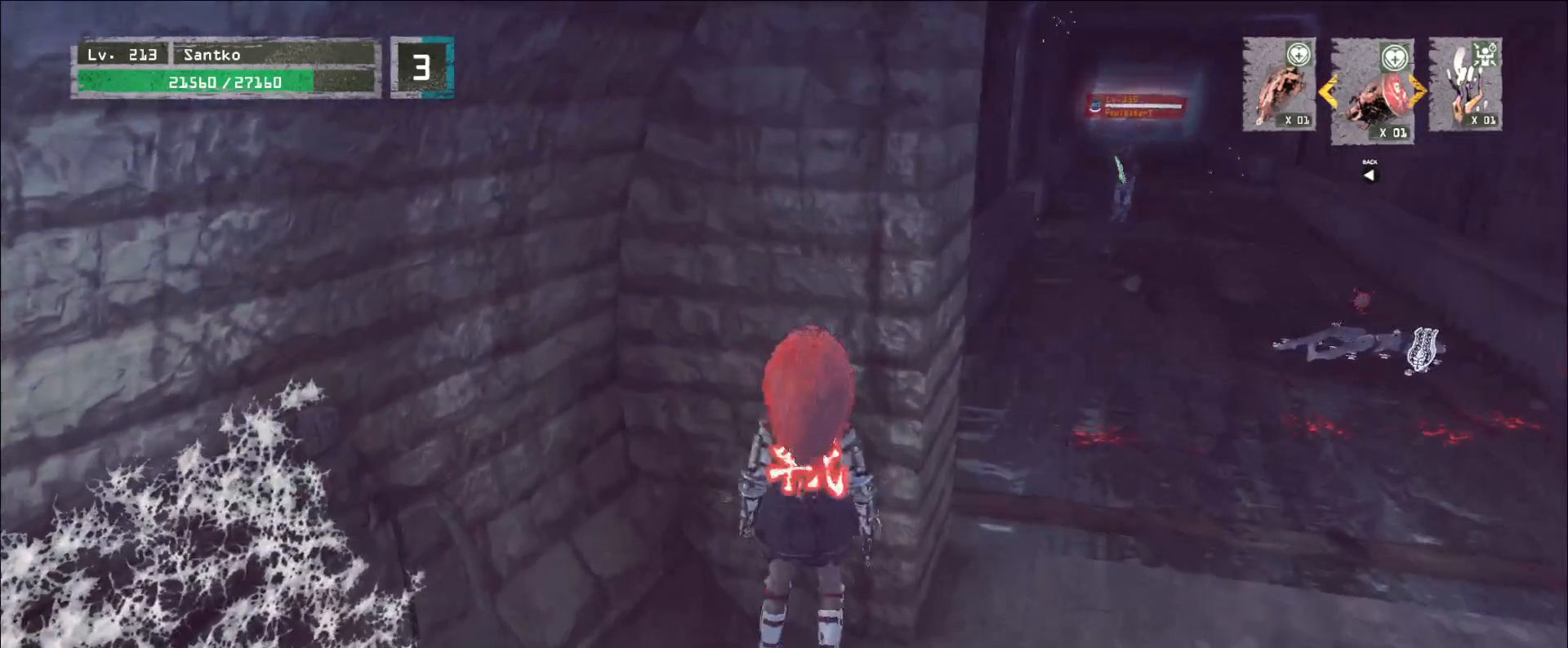
{"keys": ["a", "e"], "mouse": [], "events": [[160, "e", "down"], [480, "a", "down"]]}
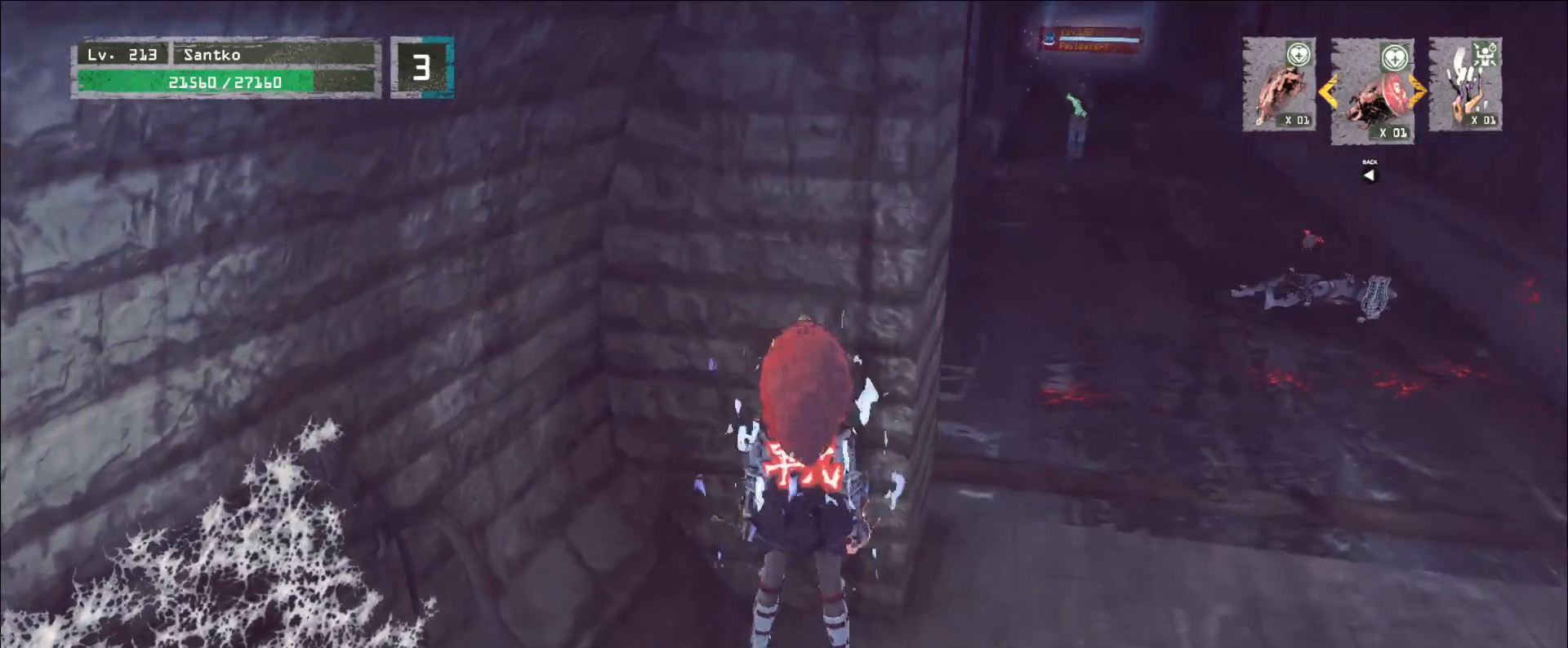
{"keys": ["e"], "mouse": [], "events": [[40, "a", "up"]]}
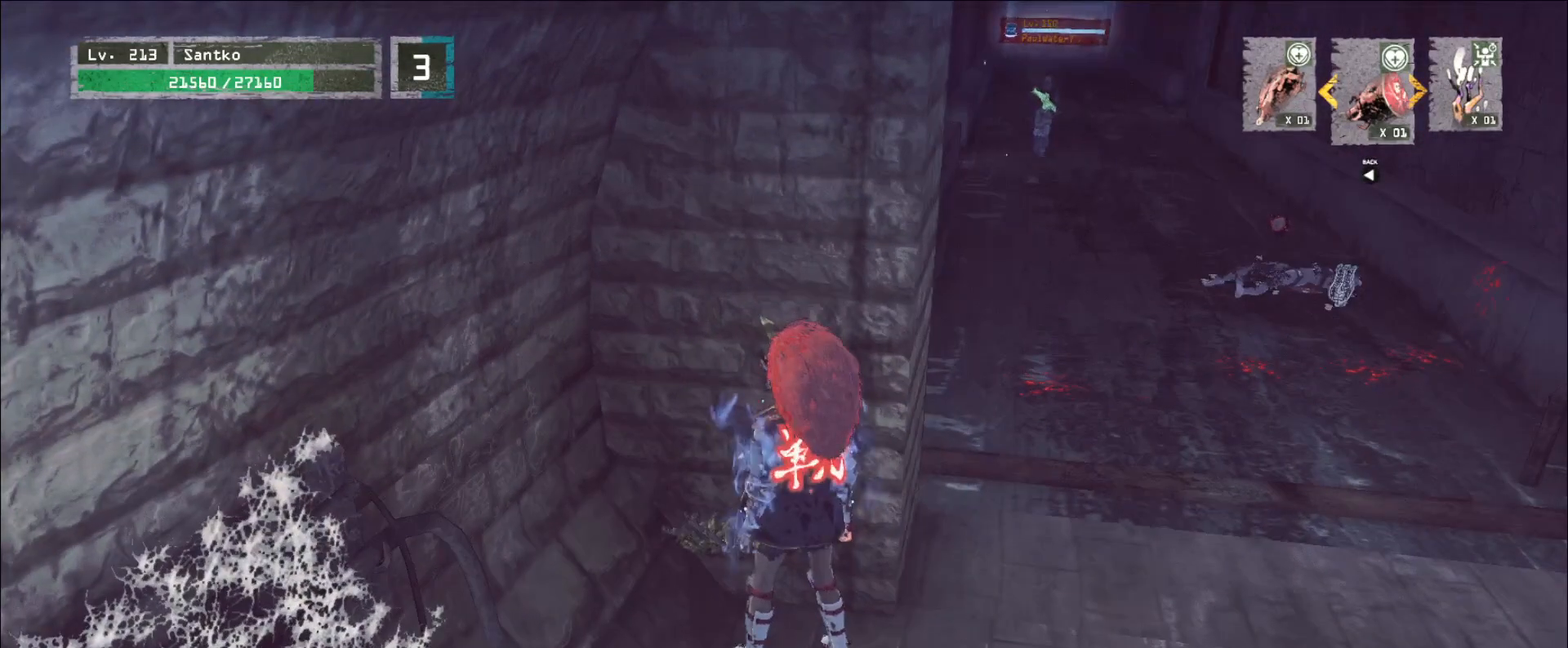
{"keys": ["e"], "mouse": [], "events": []}
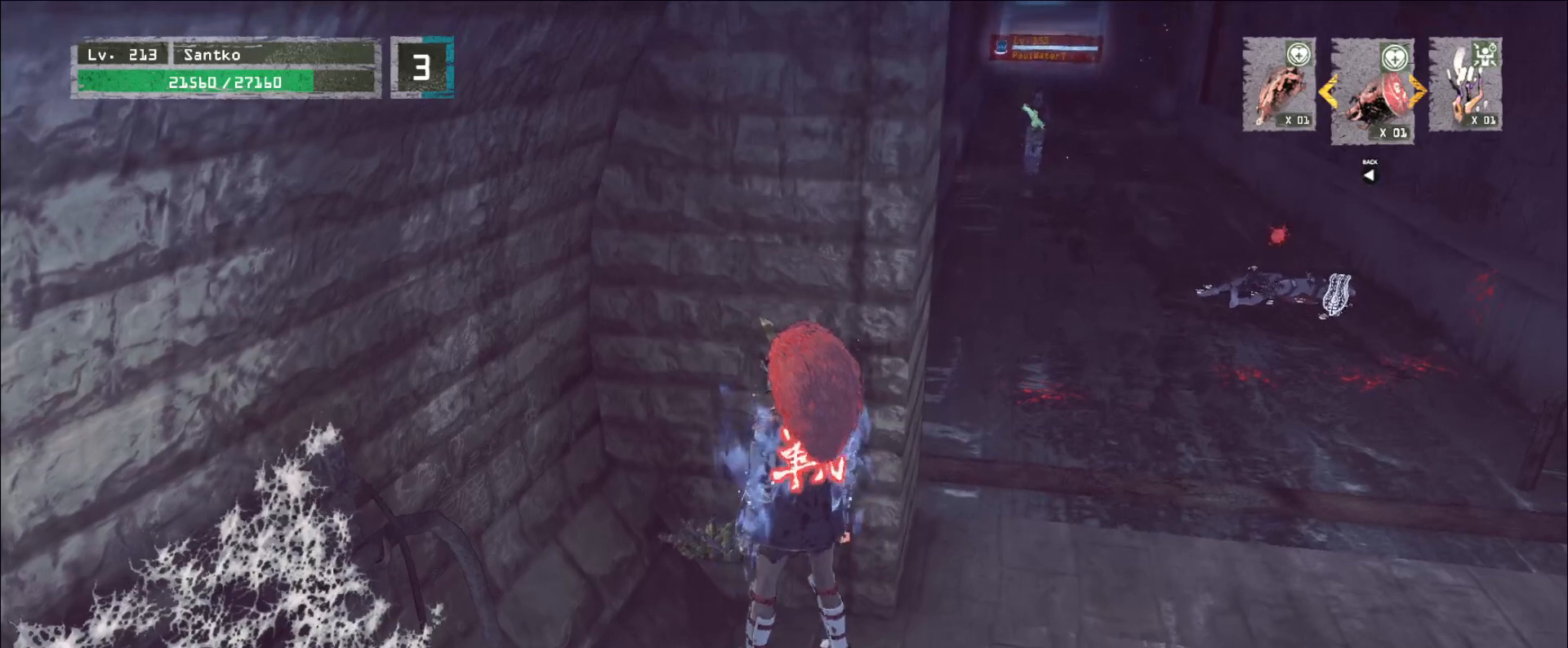
{"keys": ["e"], "mouse": [], "events": []}